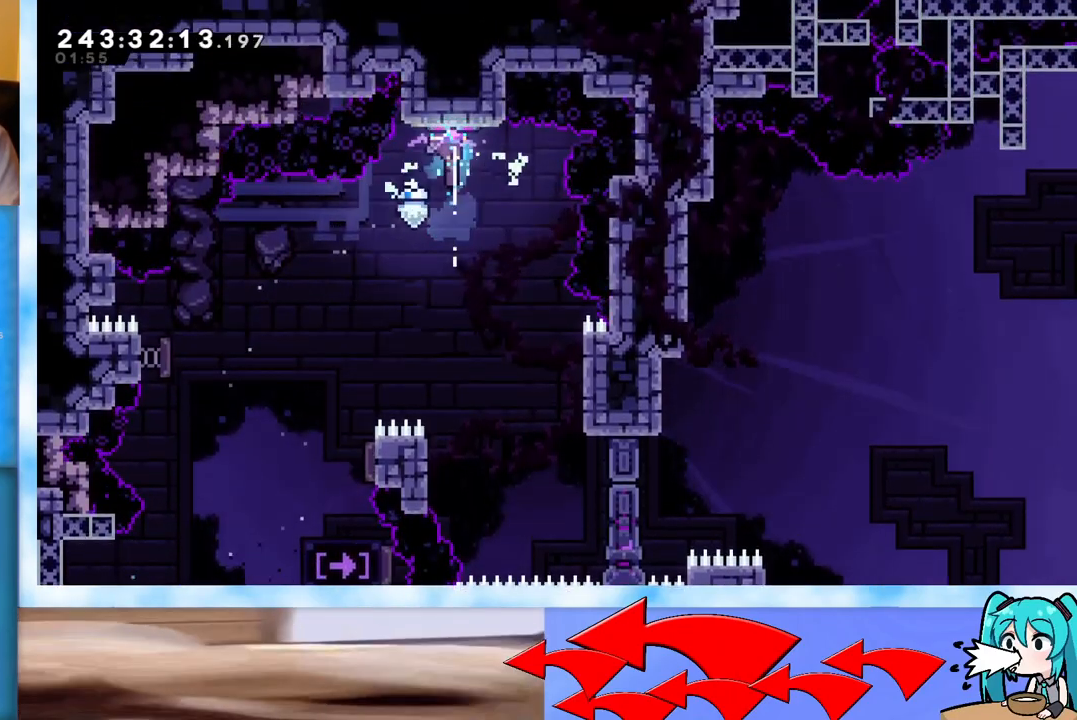
Gameplay with keyboard; each line is a JSON object with the keys held at the frame after it. "events" lists presses ("down") and releases ("up") of "dash", "demo", "down", "grab", "j2", "jump", "left", "pause", "right" and "up" between this image and that frame as [ms after this image, input, new state], when the widget could be followed in between. No other keys are recorded. Mouse input is not recorded. Key names are as the overlay labels them; some are game actions (e.g. jump) rather than physical keys.
{"keys": [], "events": [[83, "up", "up"], [284, "right", "down"], [384, "right", "up"]]}
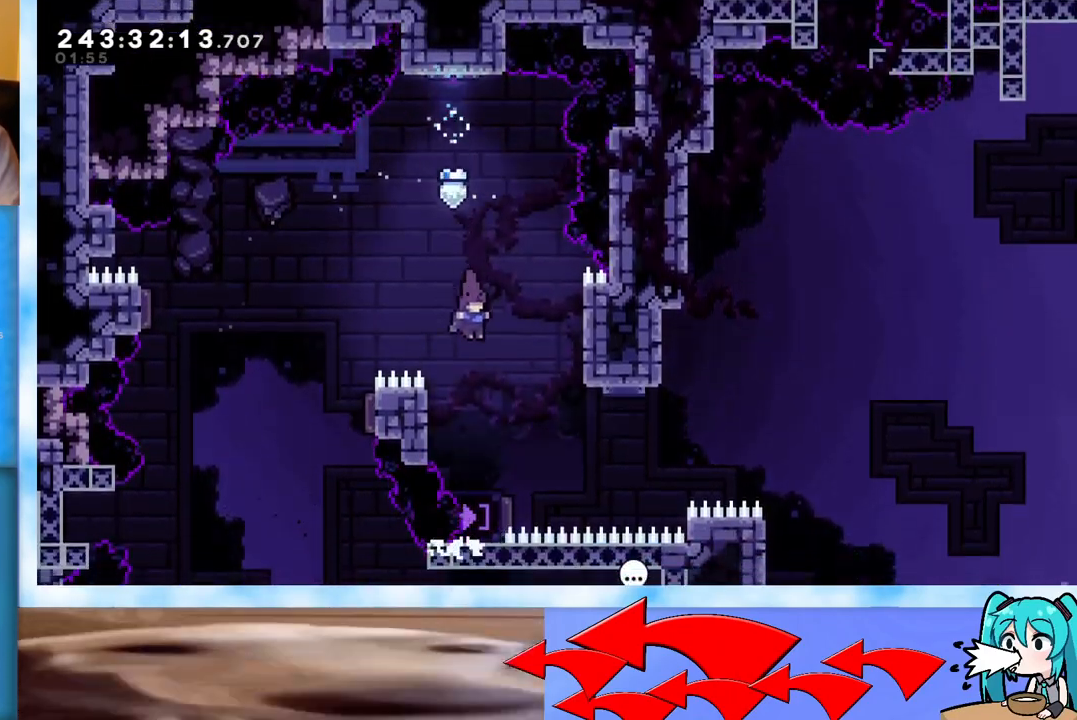
{"keys": ["jump", "right", "up"], "events": [[201, "dash", "down"], [201, "down", "down"], [201, "right", "down"], [351, "dash", "up"], [351, "down", "up"], [384, "jump", "down"], [484, "up", "down"]]}
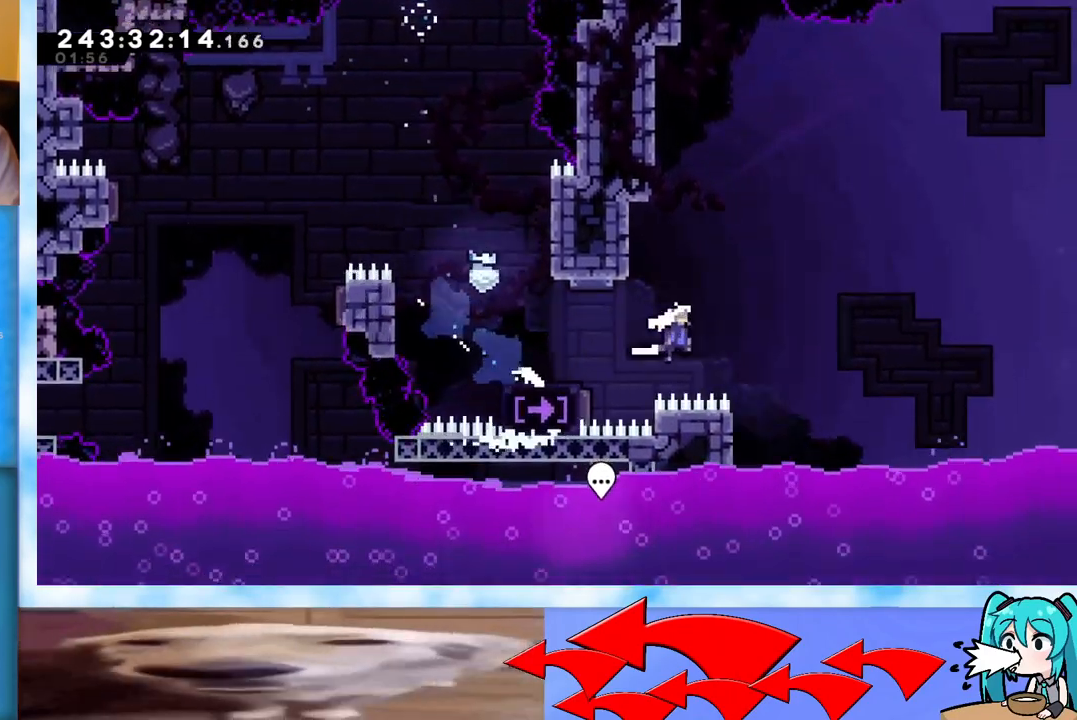
{"keys": ["dash", "jump", "right", "up"], "events": [[400, "dash", "down"]]}
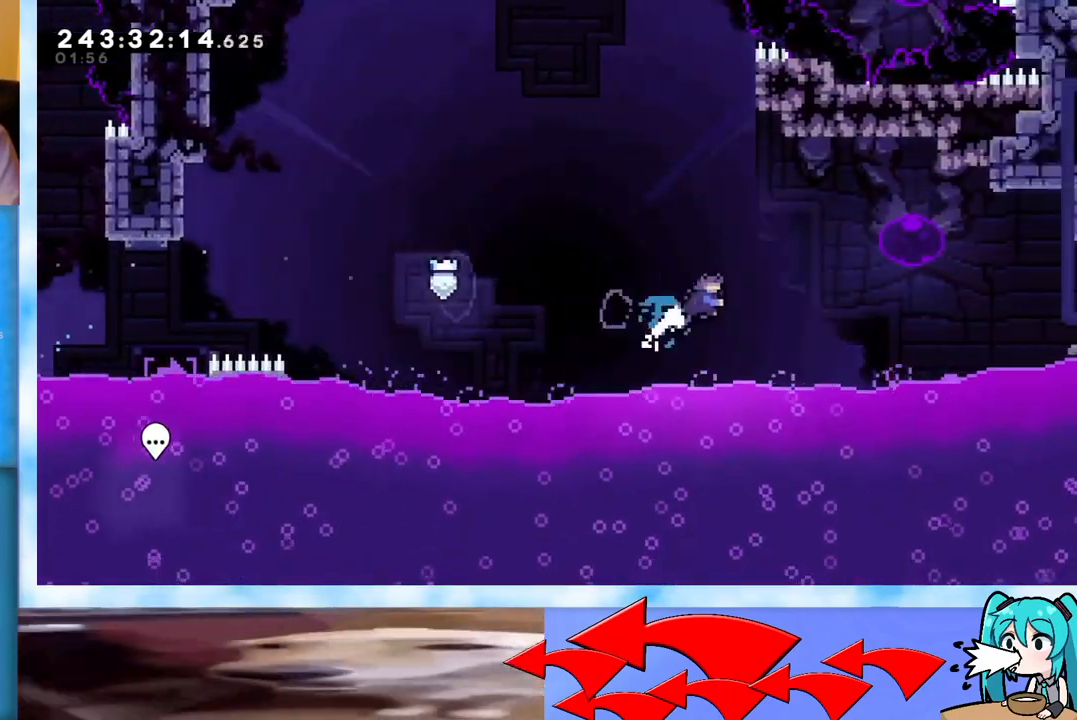
{"keys": ["up"], "events": [[34, "dash", "up"], [367, "jump", "up"], [367, "right", "up"]]}
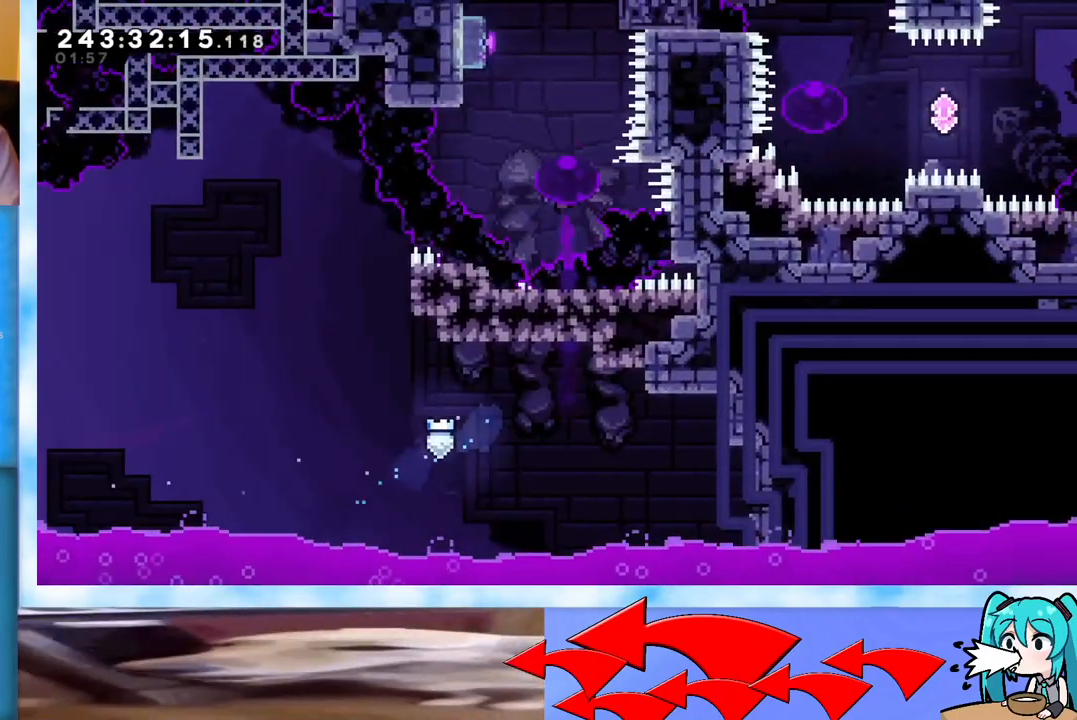
{"keys": ["left"], "events": [[17, "dash", "down"], [150, "dash", "up"], [250, "up", "up"], [284, "dash", "down"], [284, "left", "down"], [484, "dash", "up"]]}
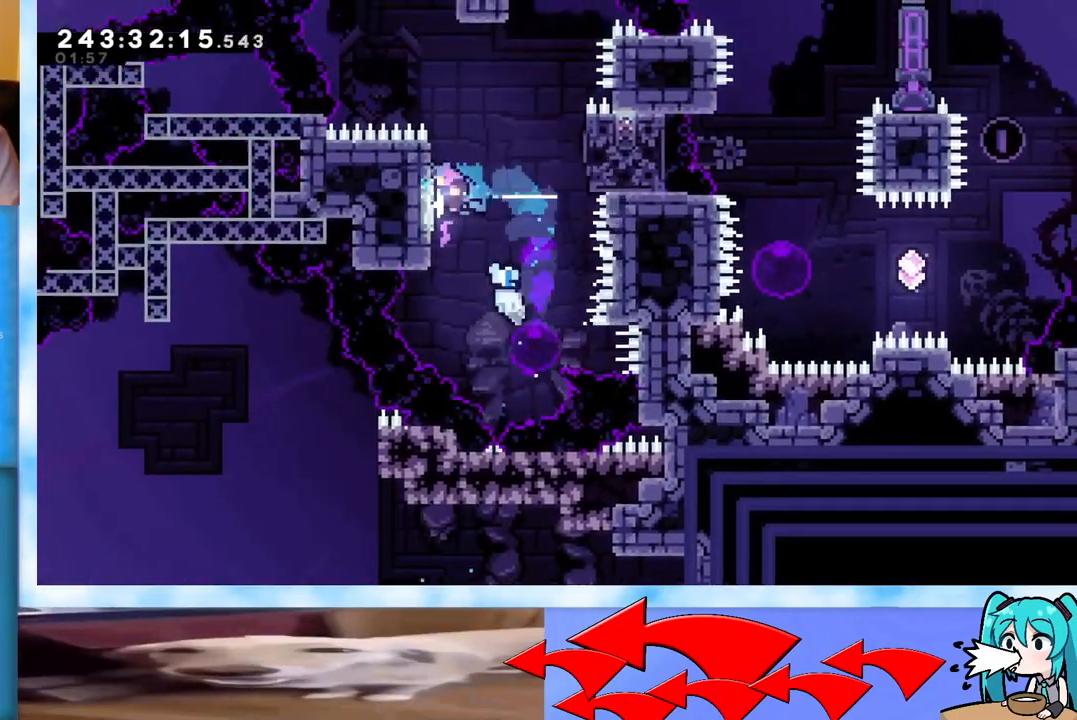
{"keys": ["grab", "right"], "events": [[34, "left", "up"], [34, "right", "down"], [67, "jump", "down"], [217, "grab", "down"], [267, "jump", "up"]]}
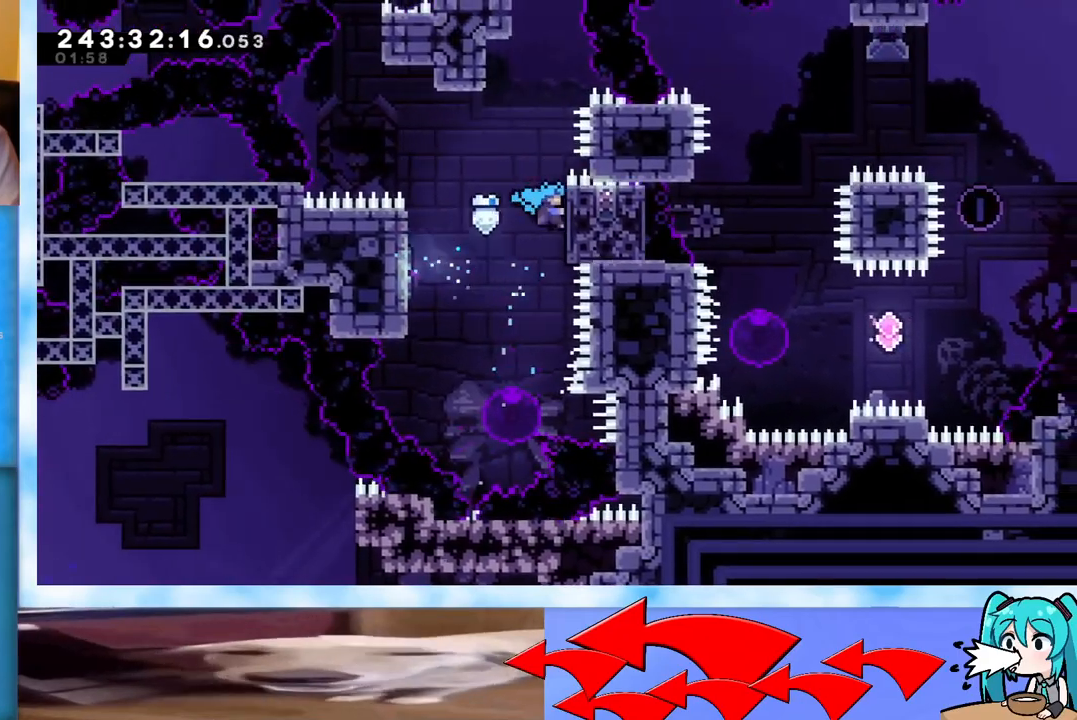
{"keys": [], "events": [[50, "grab", "up"], [50, "right", "up"], [83, "jump", "down"], [133, "jump", "up"]]}
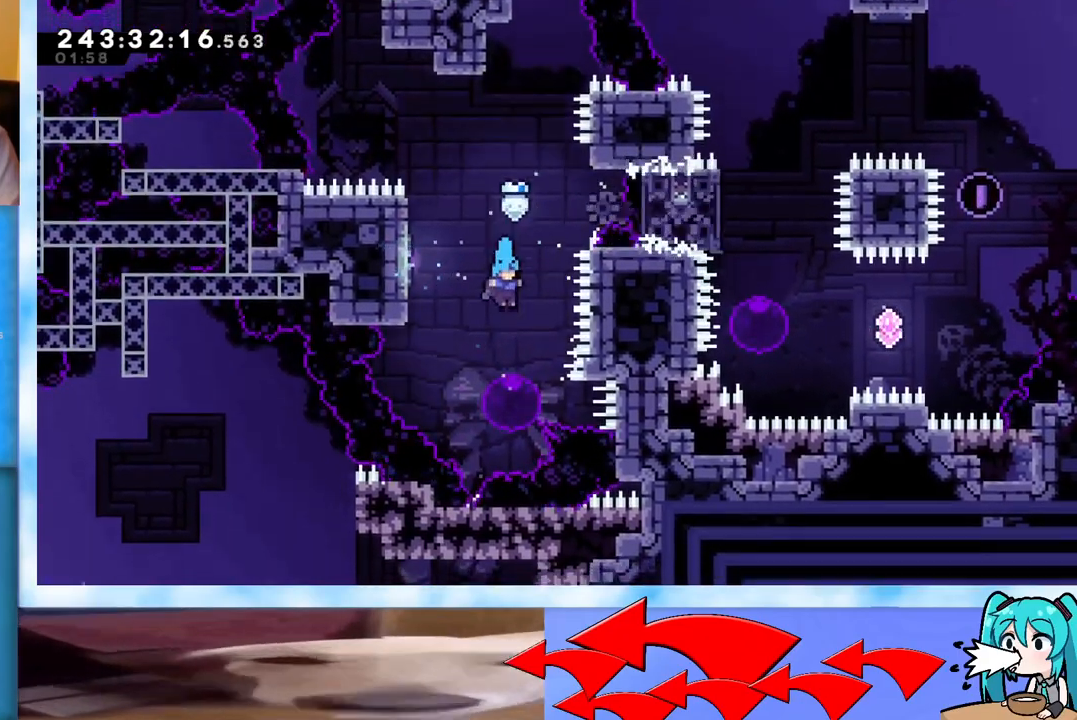
{"keys": ["jump", "up"], "events": [[67, "up", "down"], [251, "dash", "down"], [384, "dash", "up"], [434, "jump", "down"]]}
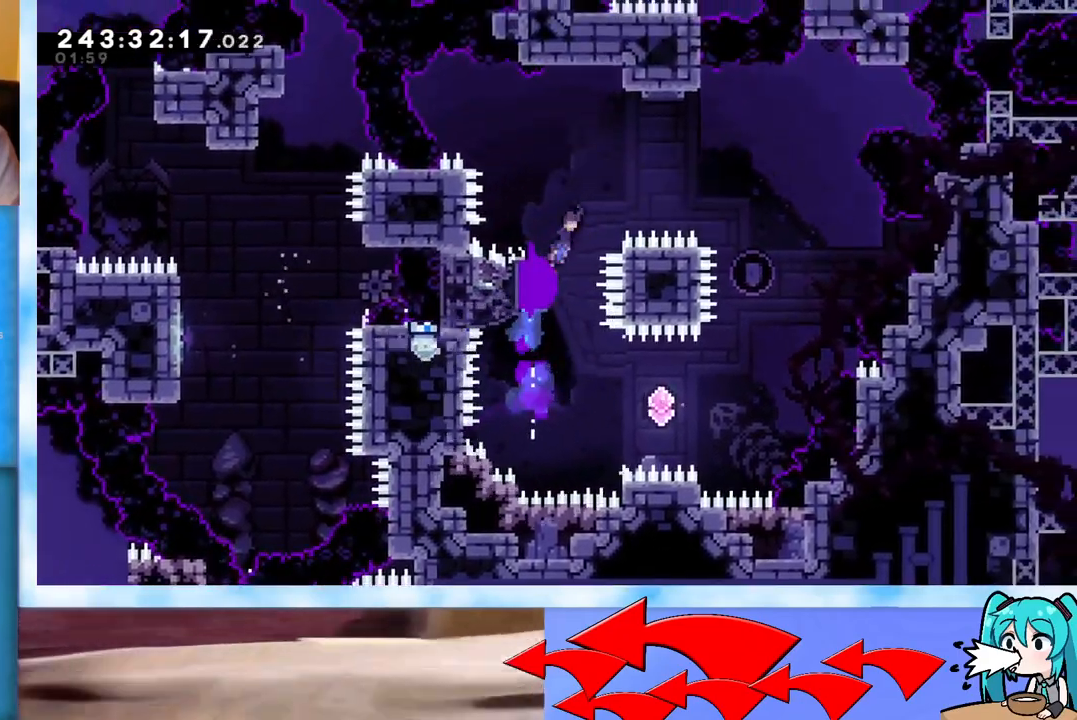
{"keys": ["right"], "events": [[33, "right", "down"], [67, "up", "up"], [117, "jump", "up"]]}
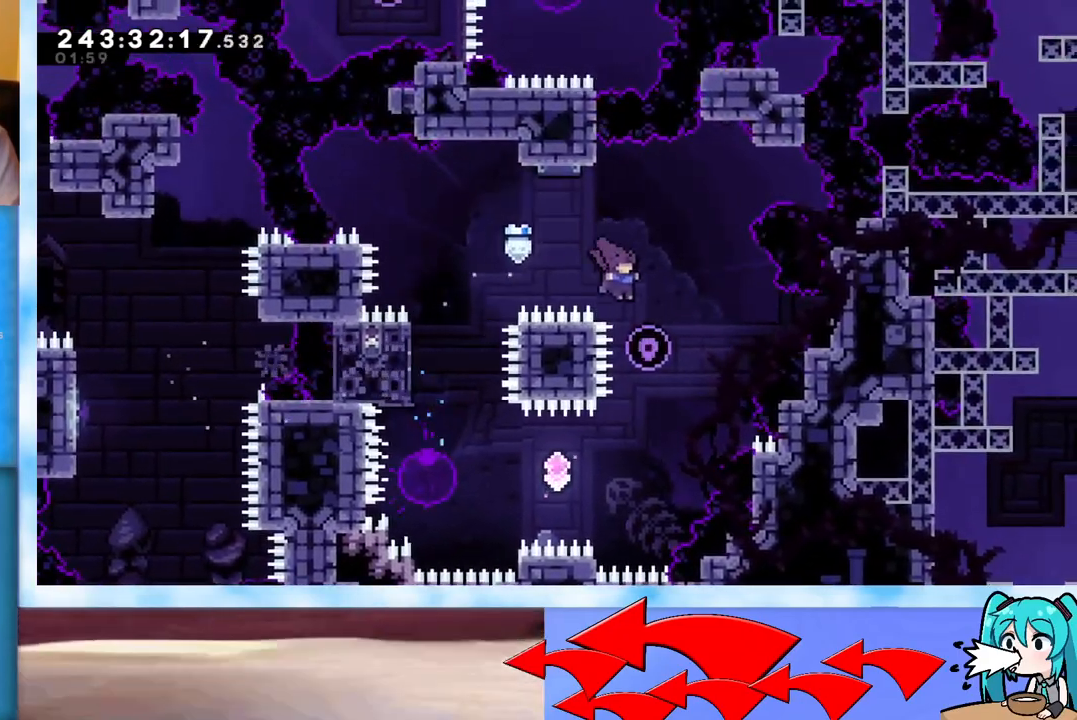
{"keys": ["dash", "left"], "events": [[84, "right", "up"], [284, "left", "down"], [367, "dash", "down"]]}
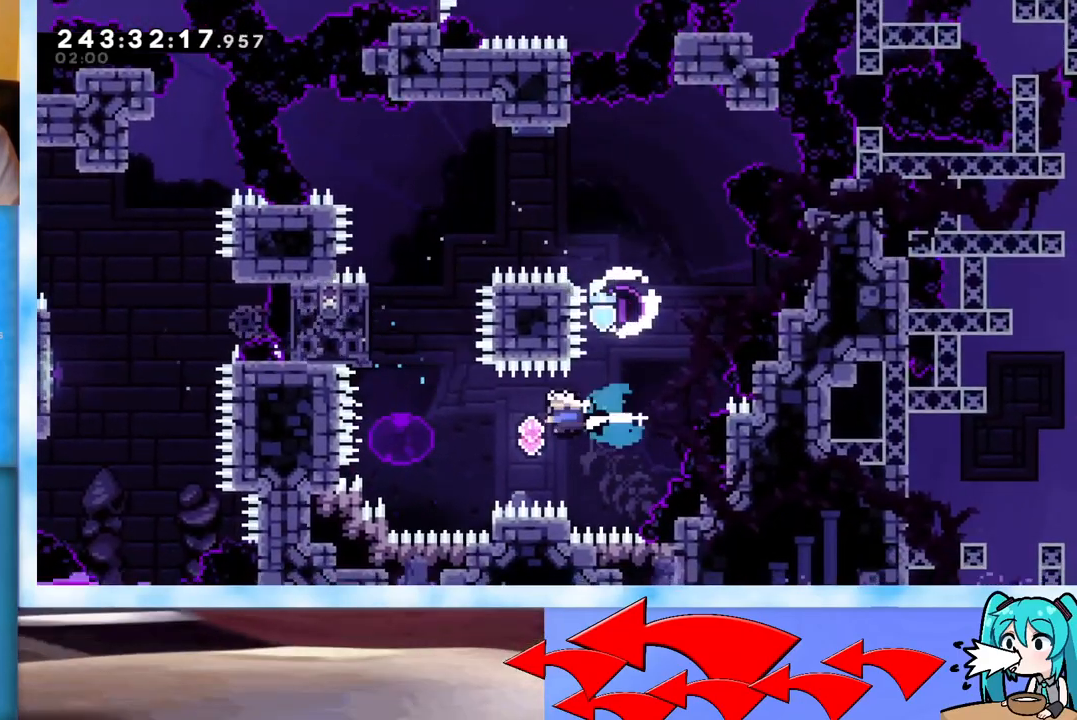
{"keys": ["dash", "up"], "events": [[100, "dash", "up"], [334, "left", "up"], [334, "up", "down"], [434, "dash", "down"]]}
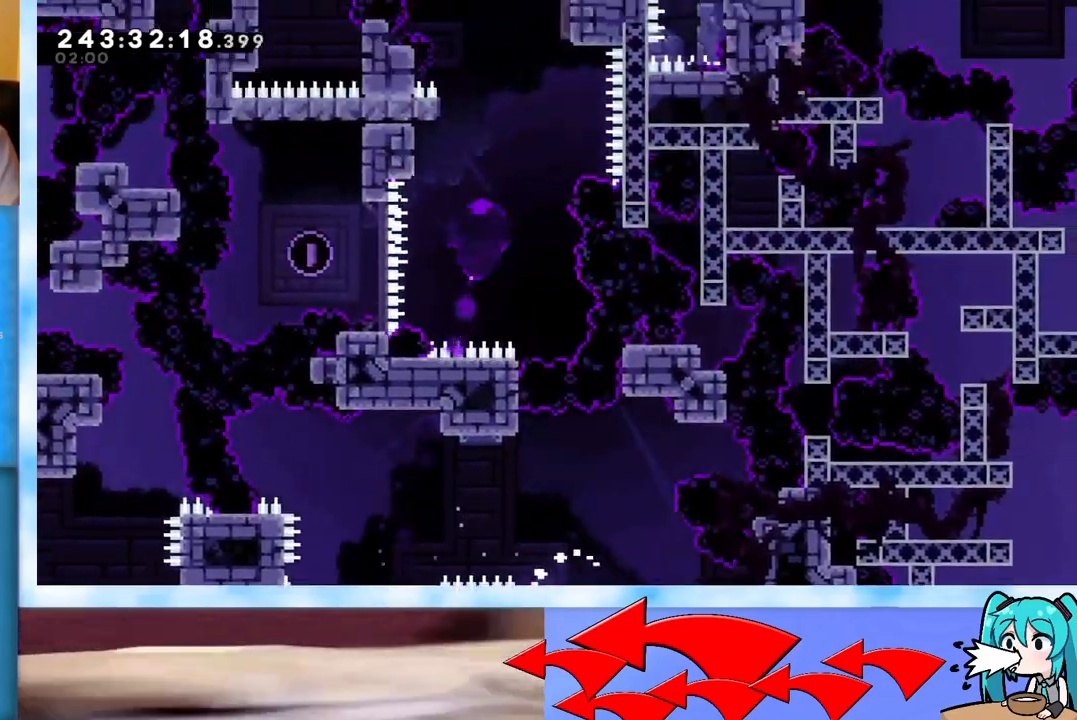
{"keys": ["grab", "jump", "right"], "events": [[84, "dash", "up"], [167, "grab", "down"], [167, "left", "down"], [167, "up", "up"], [401, "left", "up"], [401, "right", "down"], [451, "jump", "down"]]}
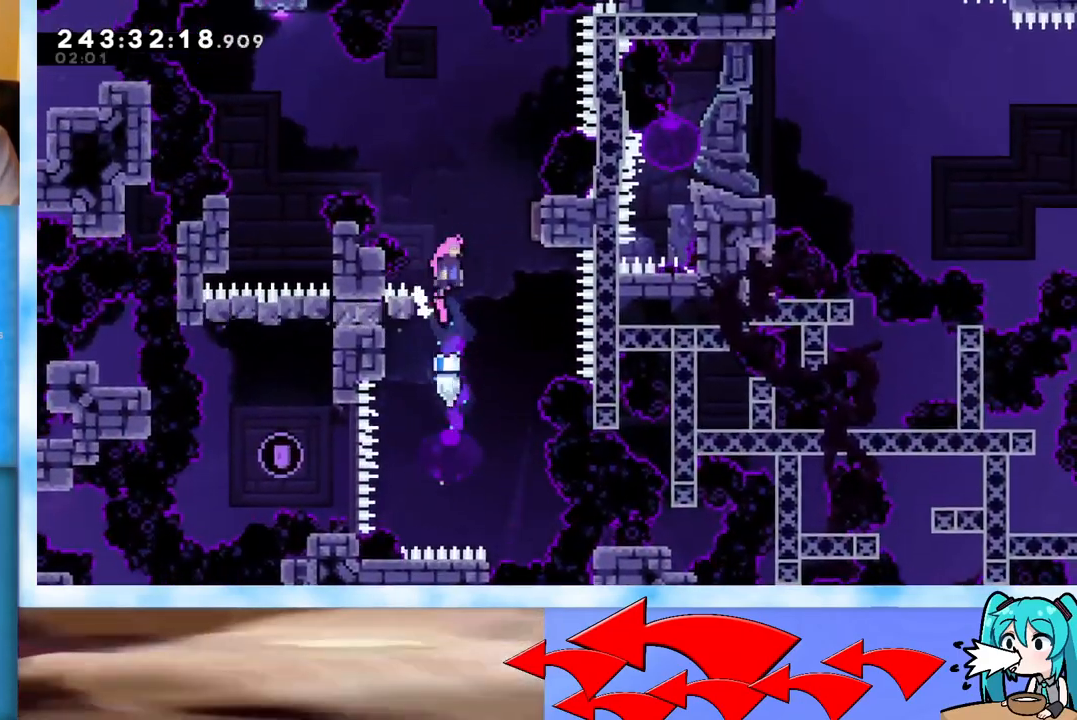
{"keys": ["left"], "events": [[284, "left", "down"], [284, "right", "up"], [384, "jump", "up"], [417, "grab", "up"]]}
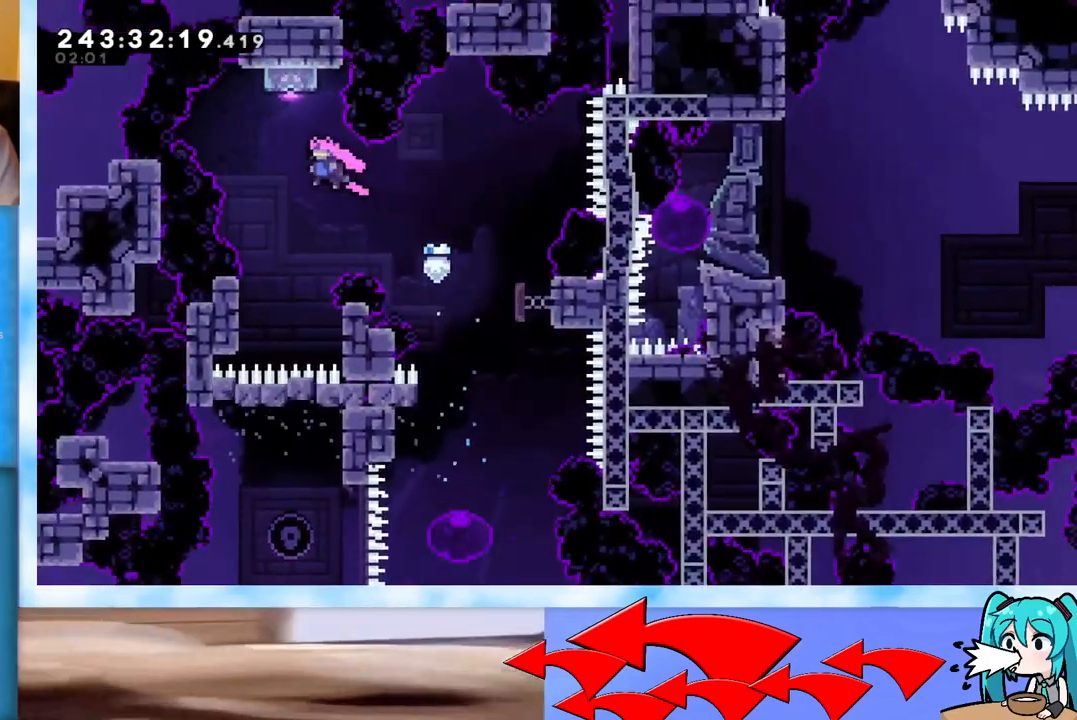
{"keys": [], "events": [[50, "left", "up"], [50, "up", "down"], [101, "dash", "down"], [251, "dash", "up"], [484, "up", "up"]]}
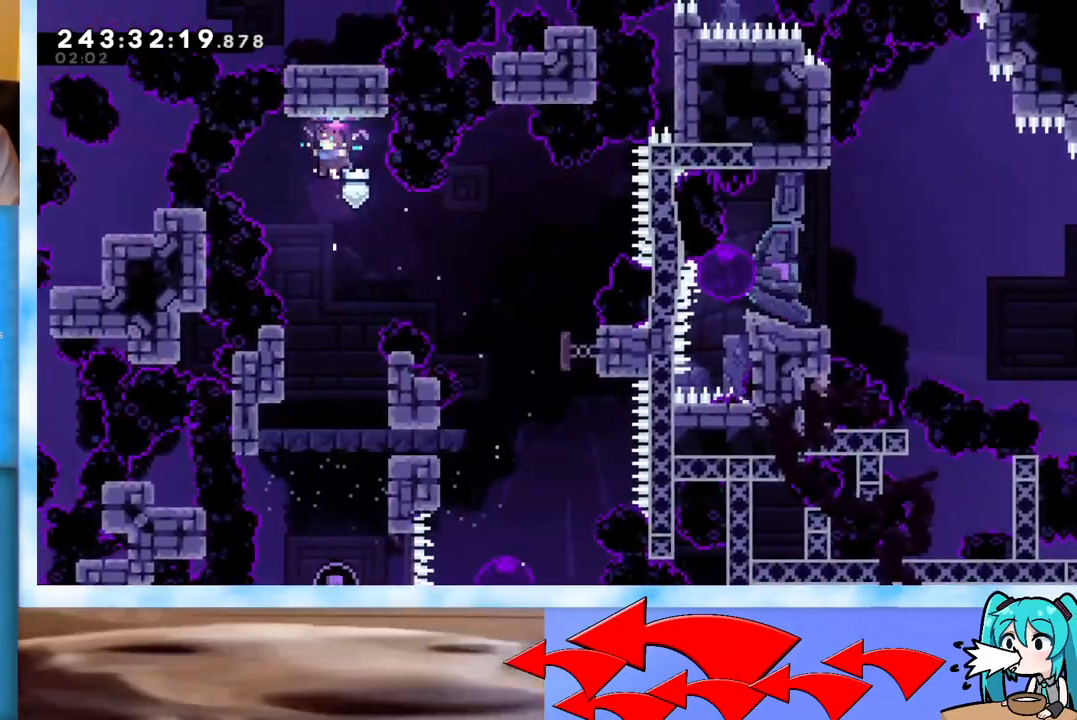
{"keys": [], "events": [[217, "right", "down"], [250, "right", "up"]]}
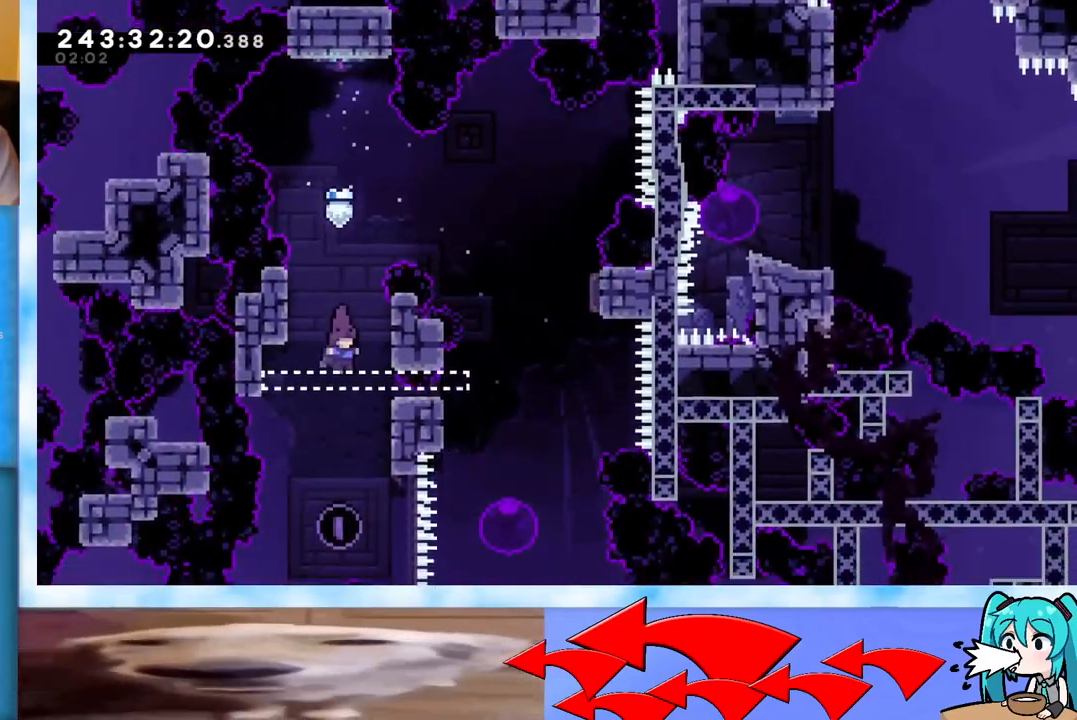
{"keys": ["dash", "right"], "events": [[234, "right", "down"], [367, "dash", "down"]]}
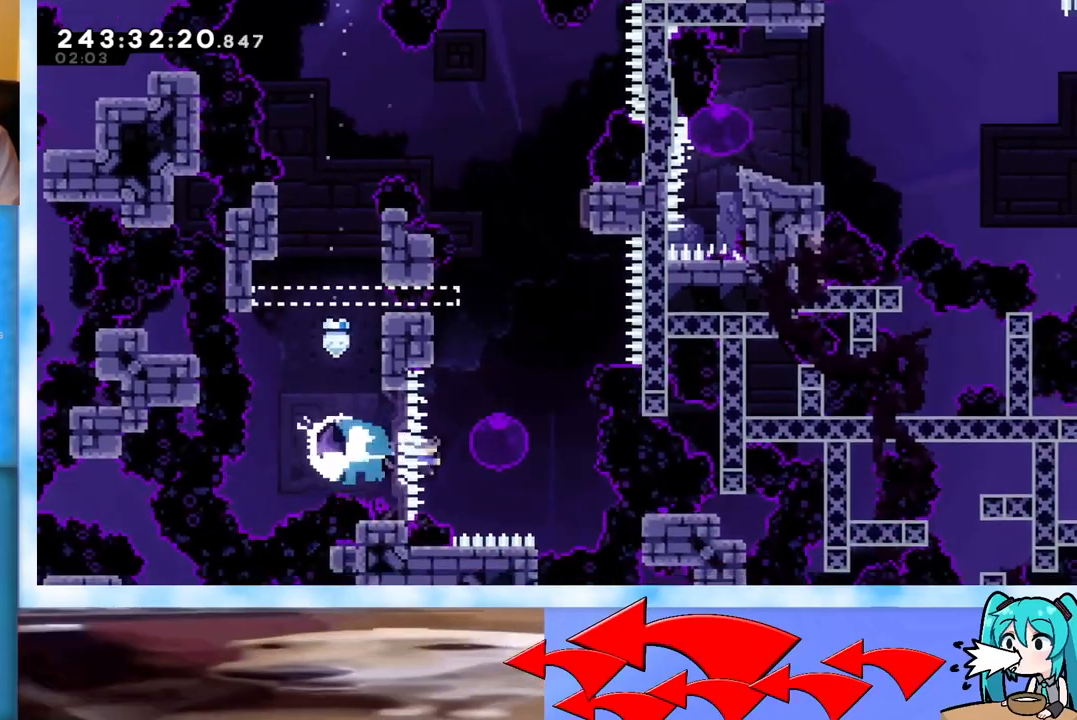
{"keys": ["jump", "right"], "events": [[100, "dash", "up"], [284, "dash", "down"], [284, "down", "down"], [434, "dash", "up"], [434, "down", "up"], [484, "jump", "down"]]}
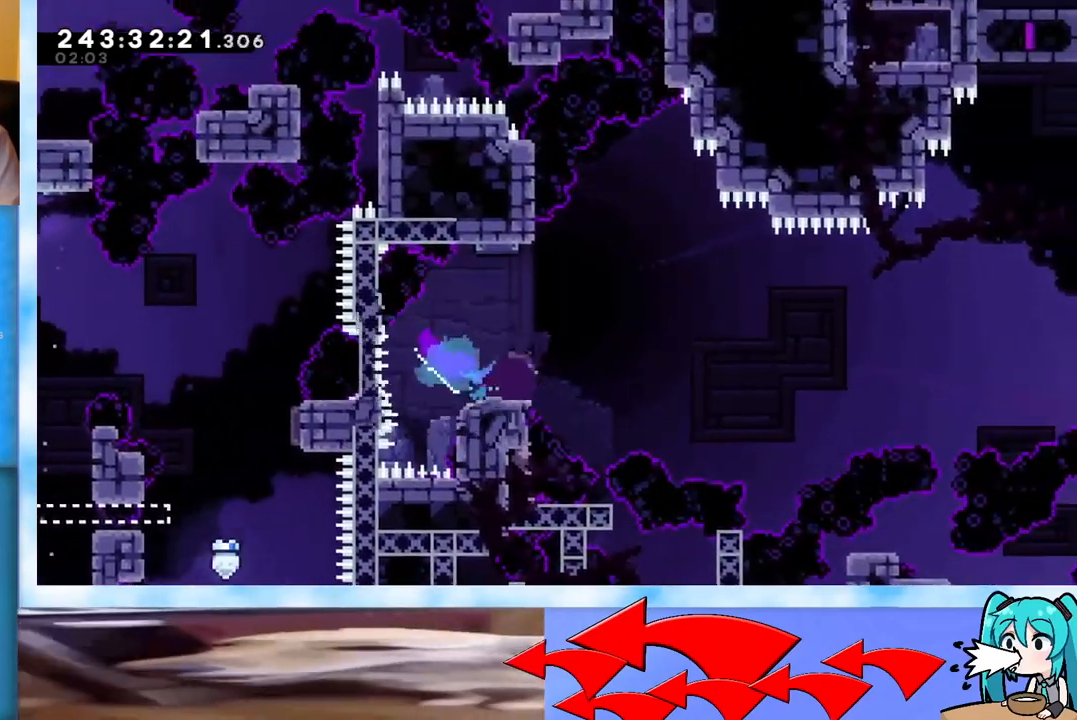
{"keys": ["dash", "right", "up"], "events": [[67, "up", "down"], [434, "jump", "up"], [484, "dash", "down"]]}
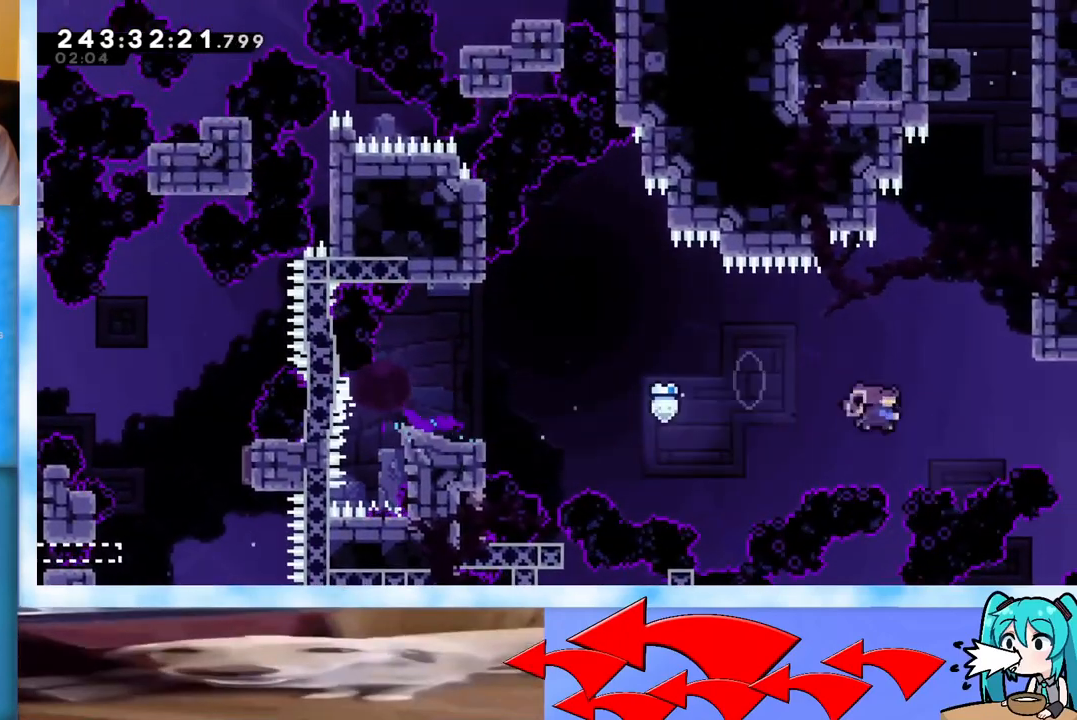
{"keys": ["grab", "jump", "up"], "events": [[84, "dash", "up"], [134, "grab", "down"], [317, "jump", "down"], [317, "right", "up"]]}
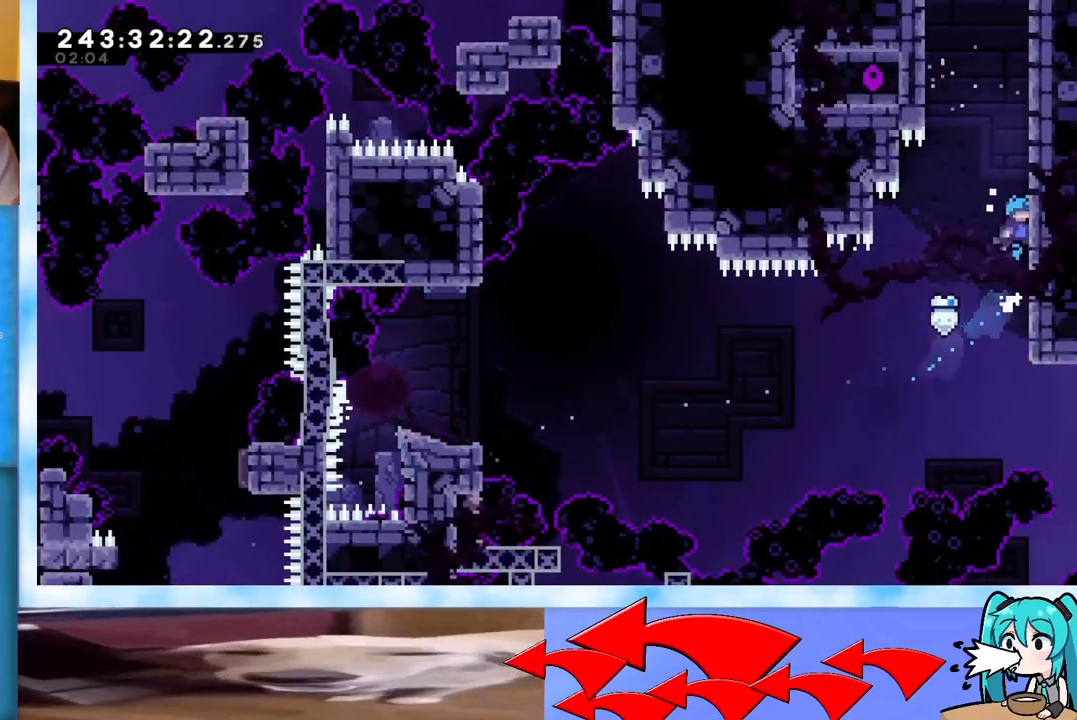
{"keys": ["grab", "jump", "up"], "events": [[66, "j2", "down"], [200, "j2", "up"], [333, "j2", "down"], [484, "j2", "up"]]}
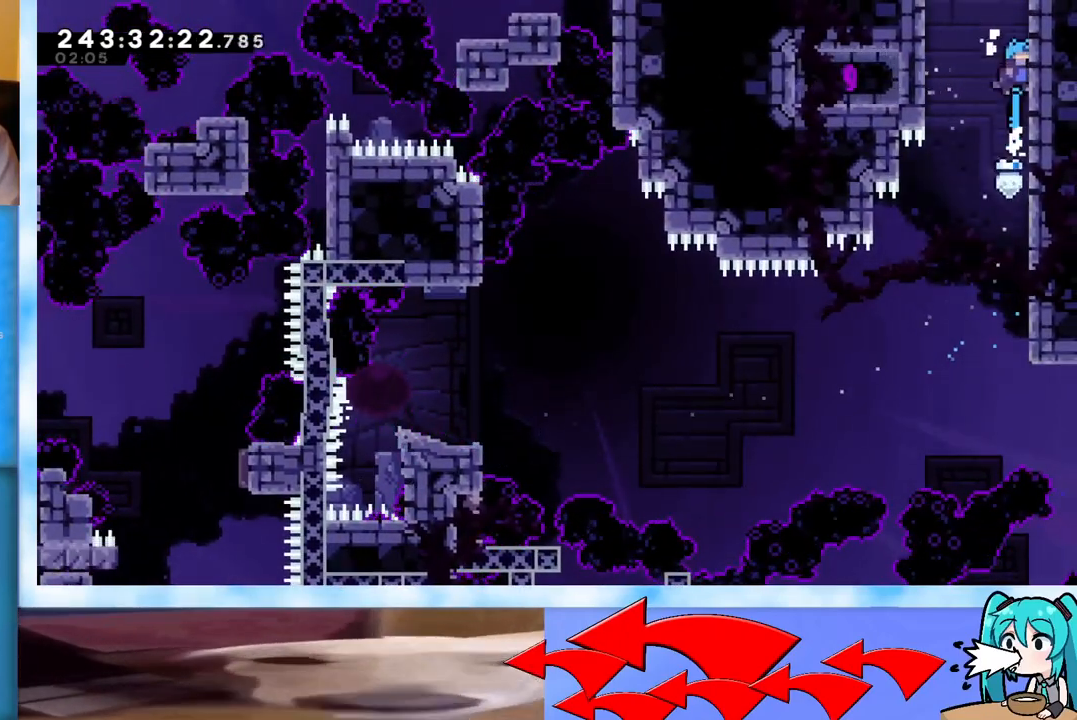
{"keys": [], "events": [[67, "j2", "down"], [267, "grab", "up"], [267, "j2", "up"], [317, "jump", "up"], [351, "up", "up"]]}
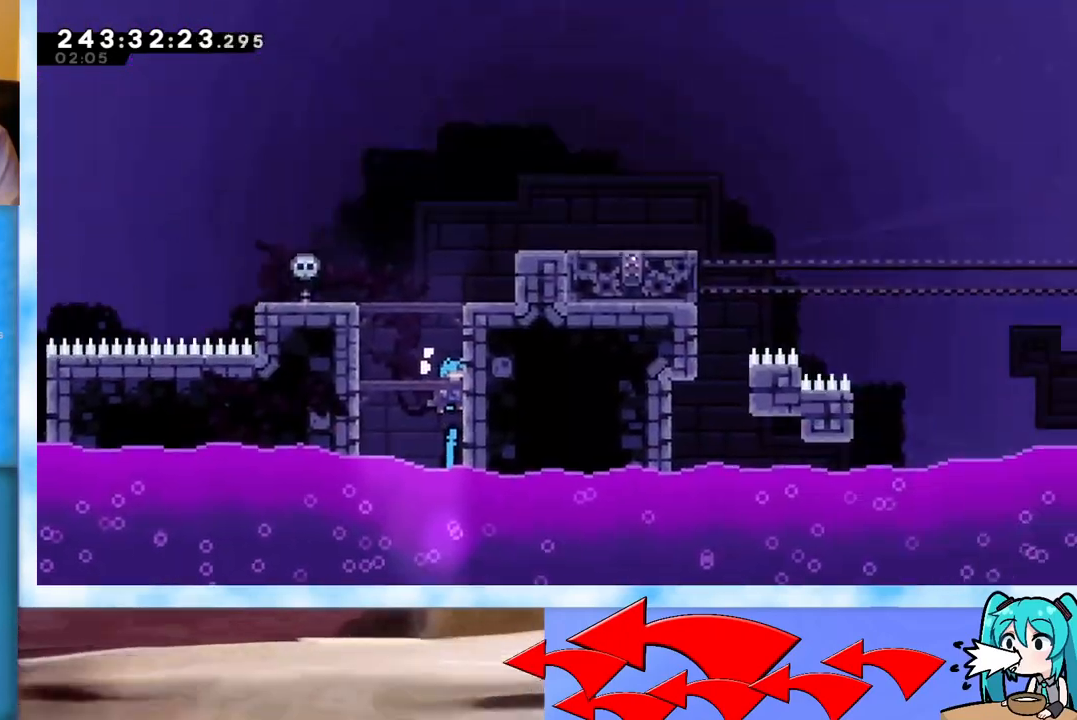
{"keys": ["grab", "right"], "events": [[233, "grab", "down"], [317, "right", "down"]]}
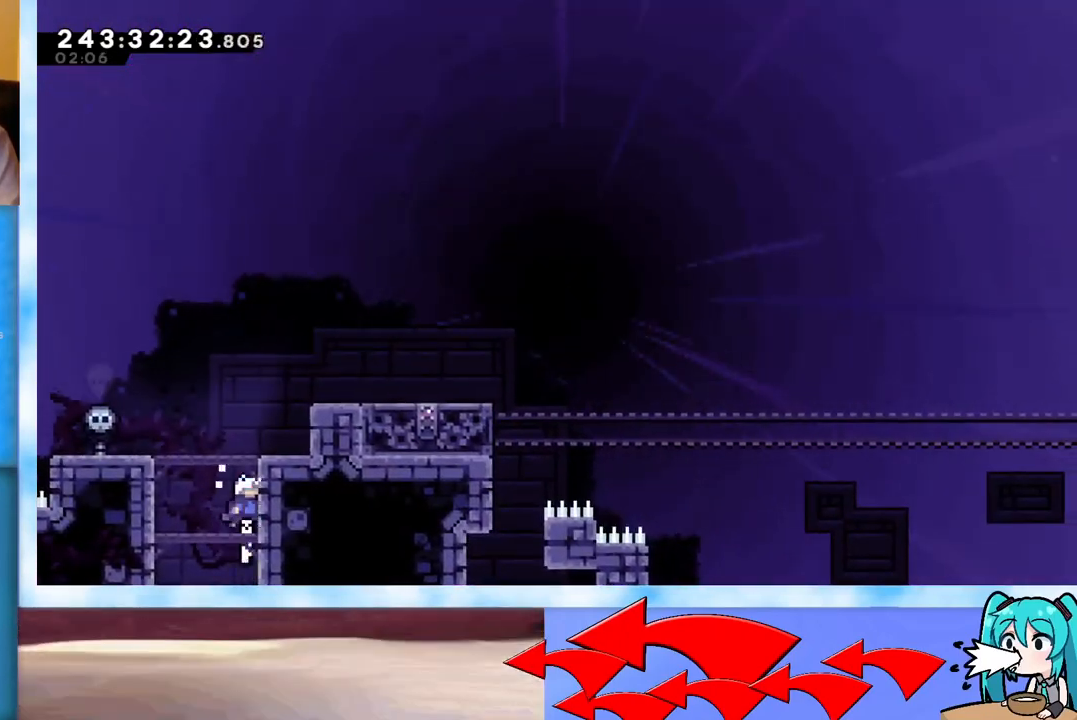
{"keys": ["grab", "right"], "events": [[100, "jump", "down"], [200, "j2", "down"], [484, "j2", "up"], [484, "jump", "up"]]}
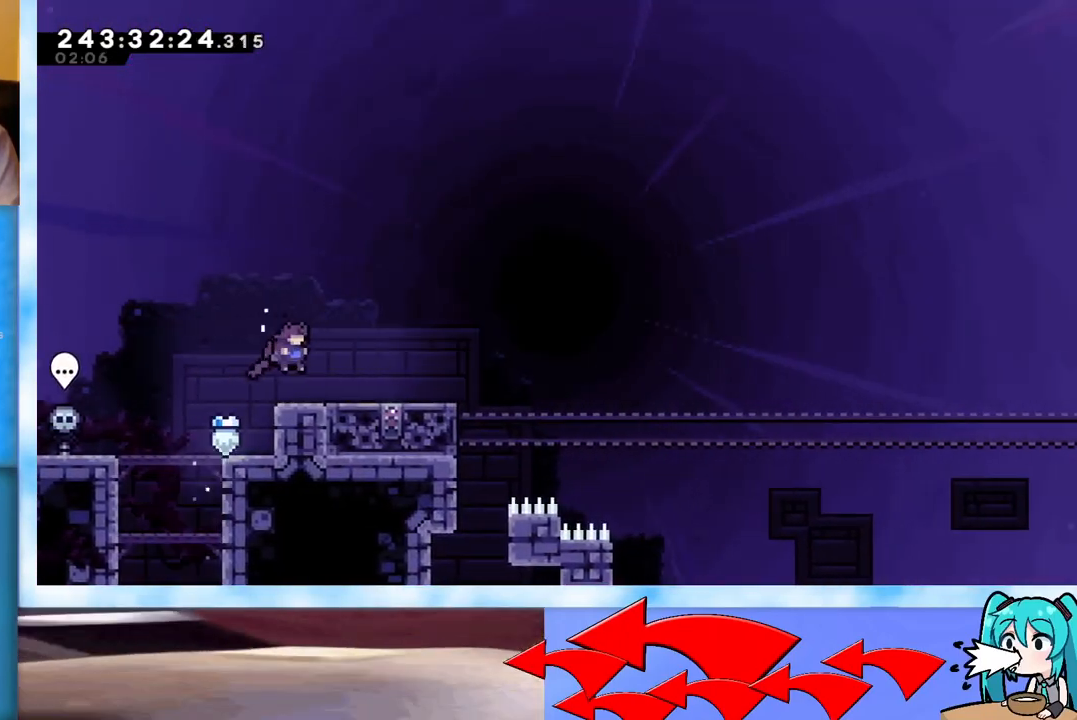
{"keys": ["down", "right"], "events": [[33, "grab", "up"], [167, "right", "up"], [267, "down", "down"], [350, "right", "down"]]}
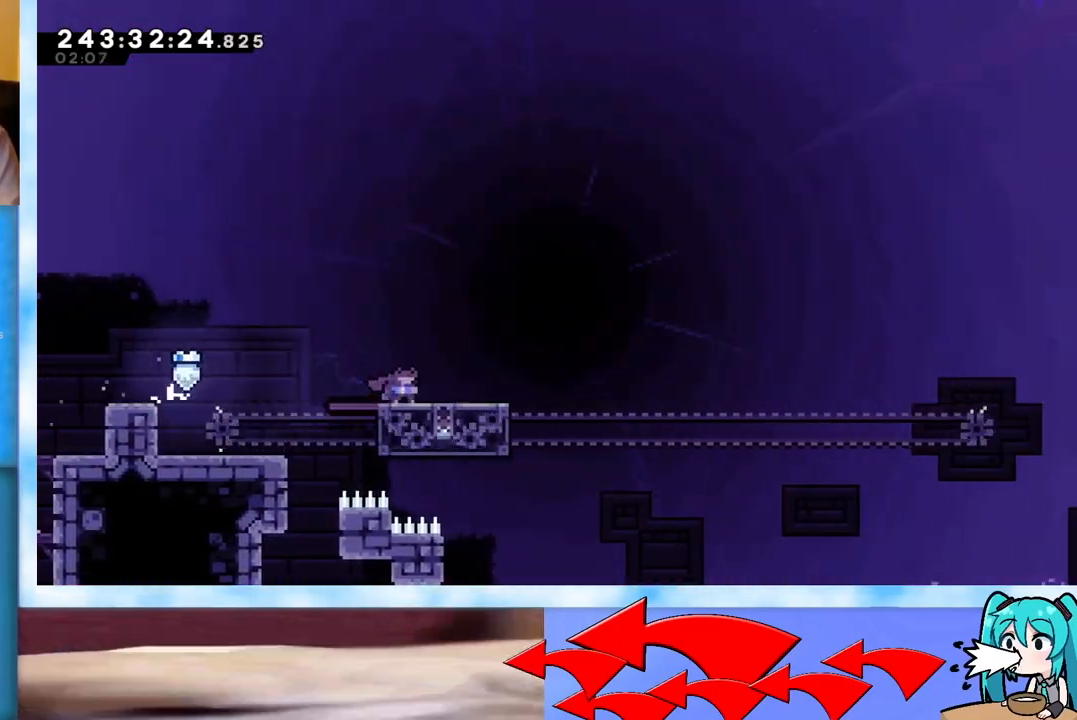
{"keys": ["jump", "right", "up"], "events": [[134, "dash", "down"], [317, "dash", "up"], [317, "down", "up"], [367, "jump", "down"], [467, "up", "down"]]}
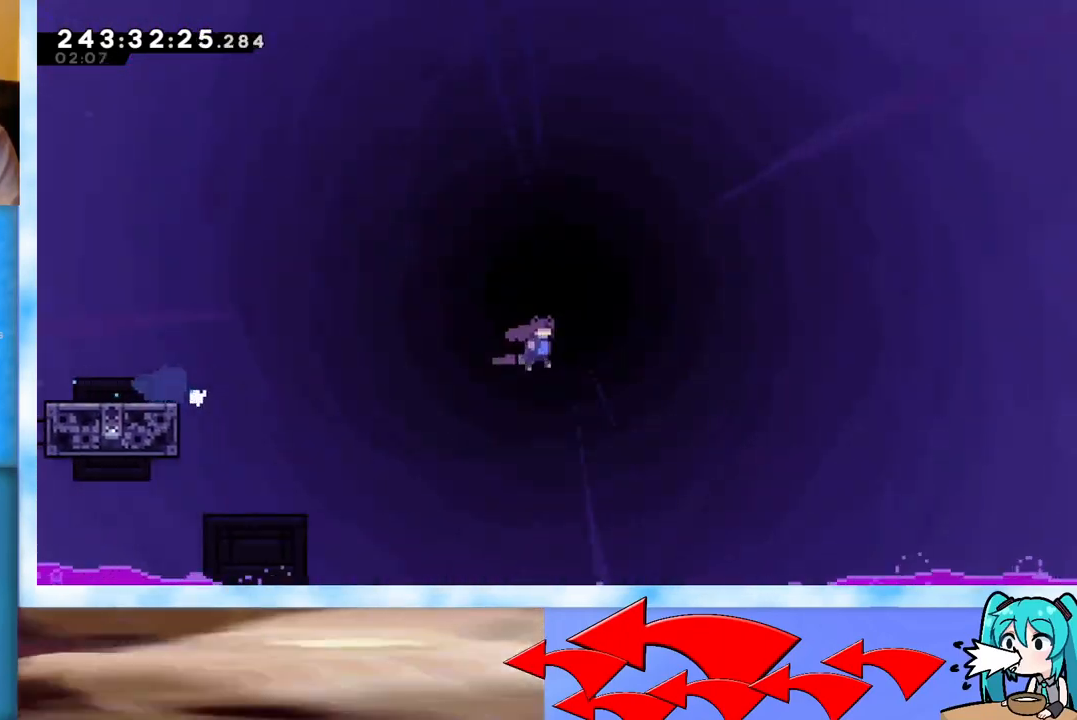
{"keys": ["jump", "right", "up"], "events": []}
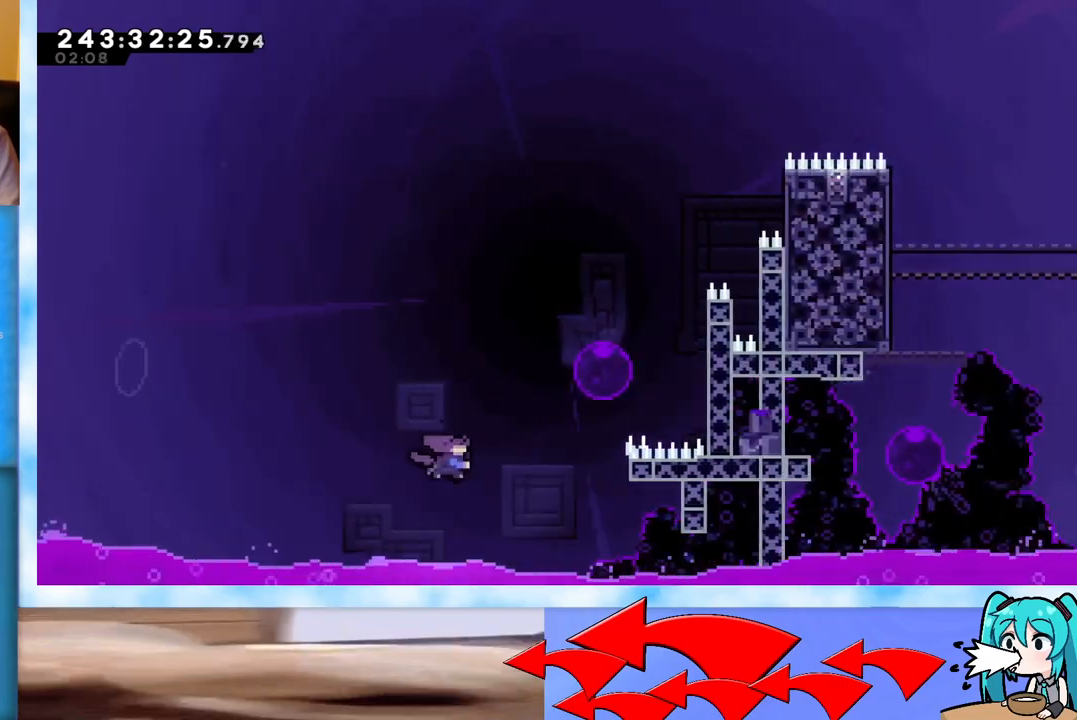
{"keys": ["dash", "up"], "events": [[34, "dash", "down"], [167, "dash", "up"], [250, "jump", "up"], [301, "right", "up"], [501, "dash", "down"]]}
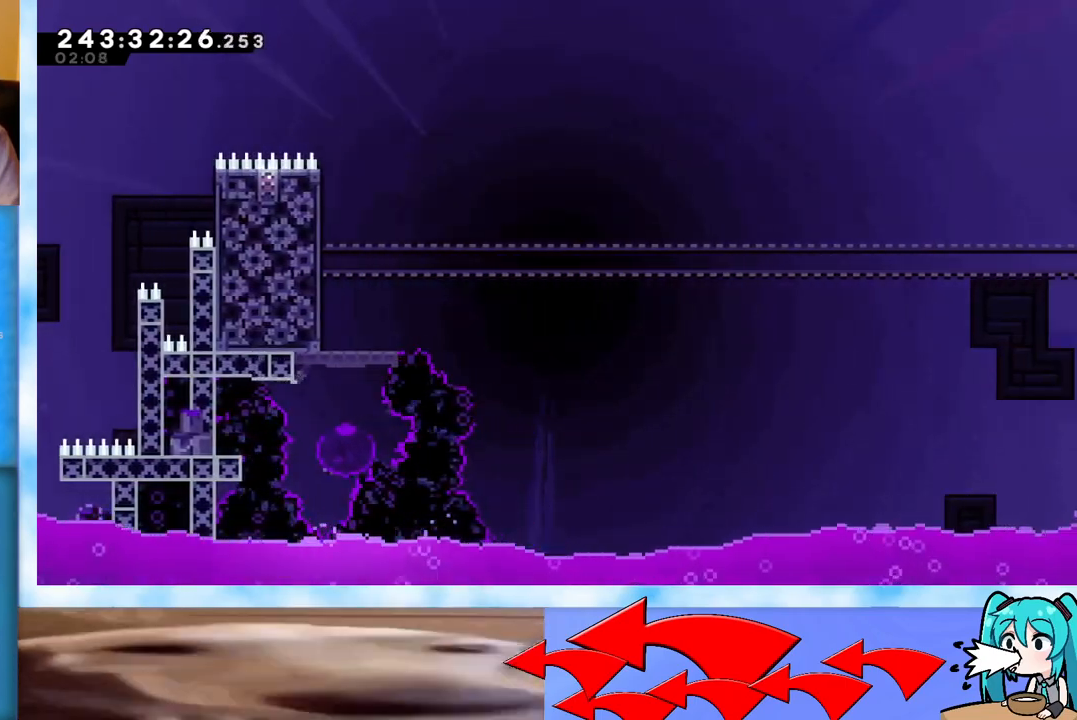
{"keys": ["grab", "left", "up"], "events": [[100, "dash", "up"], [183, "grab", "down"], [233, "left", "down"]]}
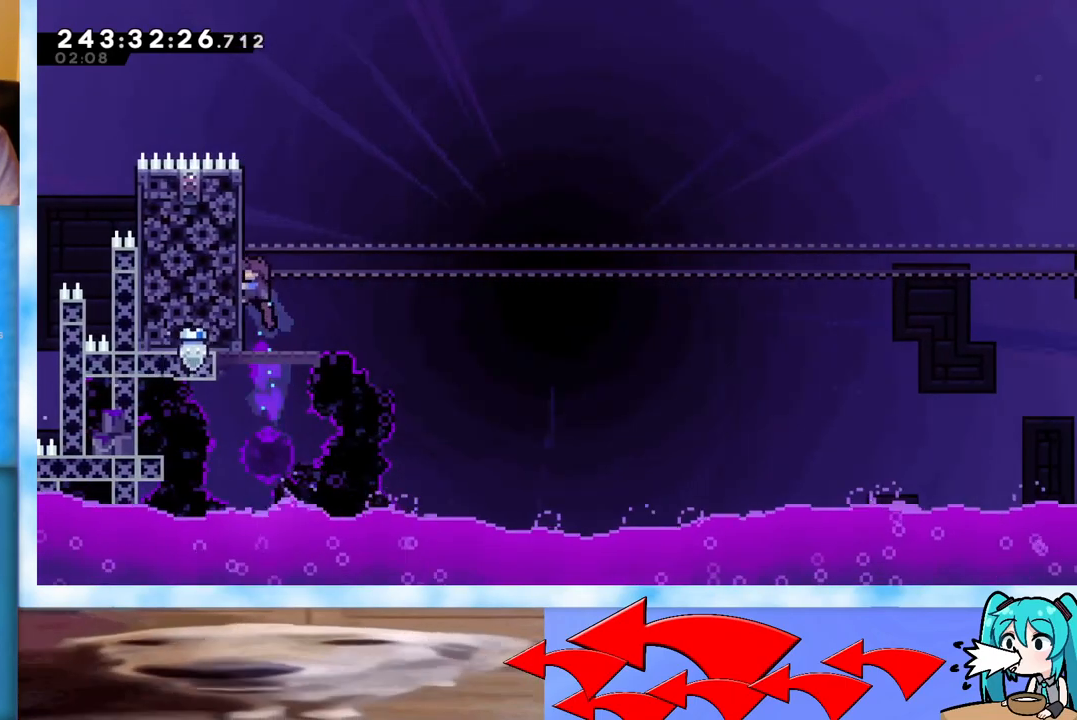
{"keys": ["grab", "right"], "events": [[150, "left", "up"], [200, "up", "up"], [284, "right", "down"]]}
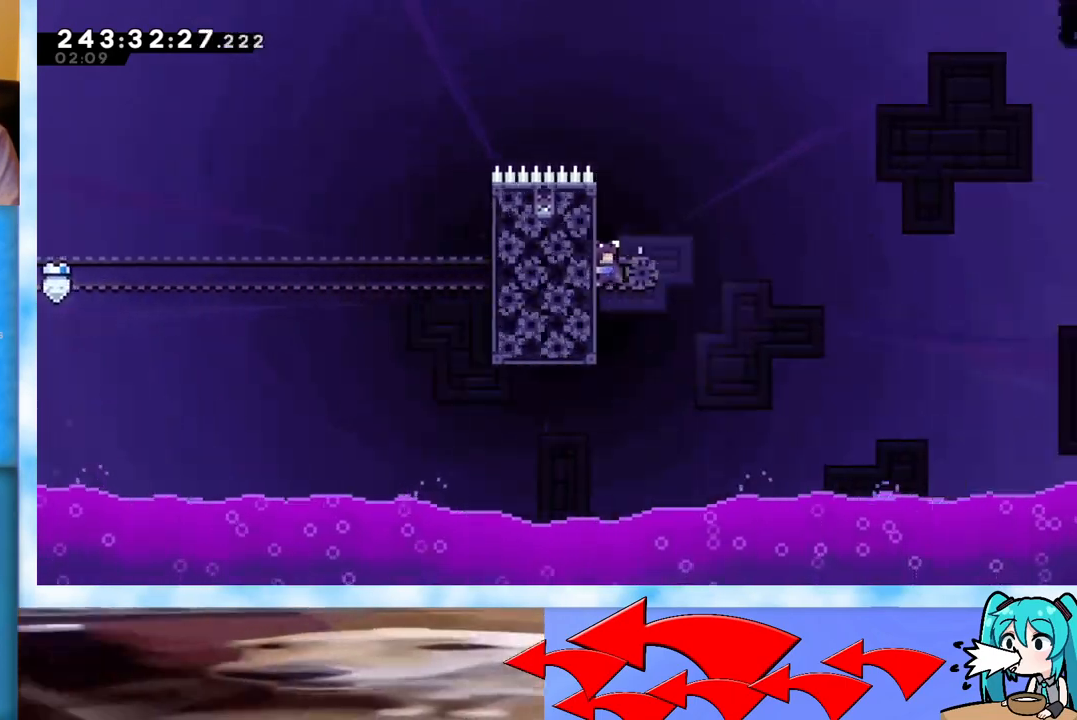
{"keys": ["right", "up"], "events": [[117, "jump", "down"], [267, "up", "down"], [500, "grab", "up"], [500, "jump", "up"]]}
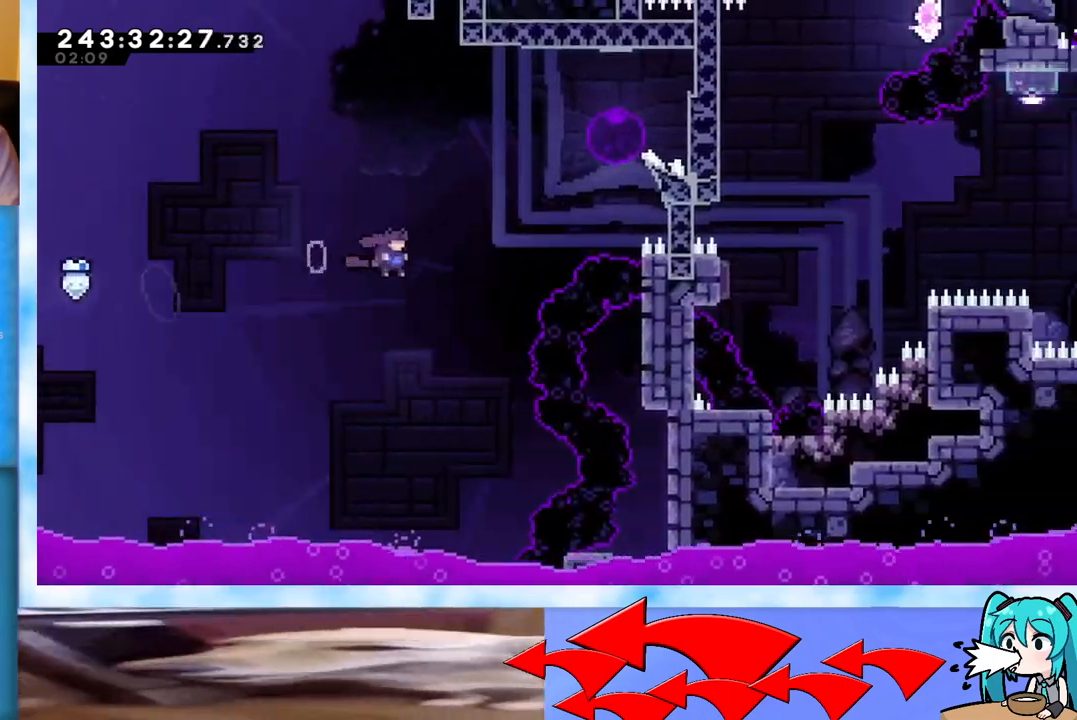
{"keys": ["dash", "down", "left"], "events": [[50, "dash", "down"], [317, "dash", "up"], [367, "up", "up"], [417, "right", "up"], [467, "down", "down"], [501, "dash", "down"], [501, "left", "down"]]}